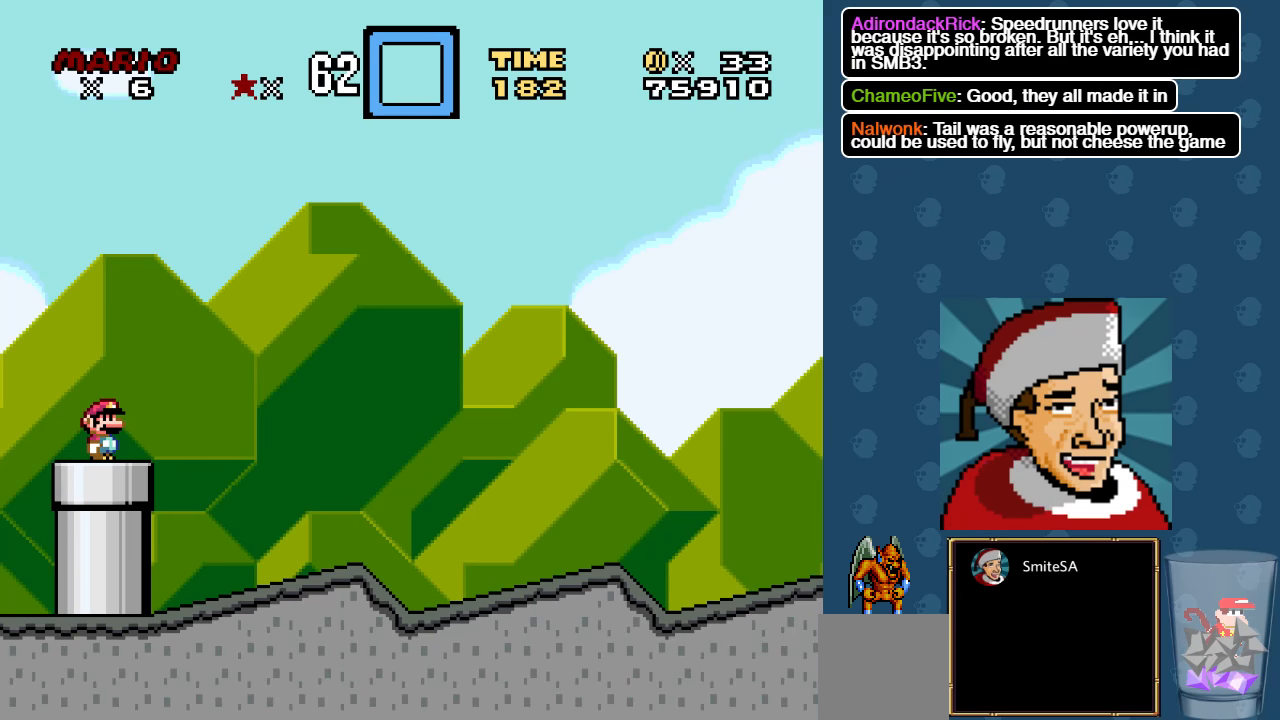
Gameplay with a controller (Xbox layout); each line is a JSON object with the inputs held at the frame after it. "events" lists button and stick changes between this image and that frame as [ms after this image, input, new state], when the widget could be followed in between. Not read: SHARE.
{"buttons": ["X"], "left_stick": "center", "right_stick": "center", "events": []}
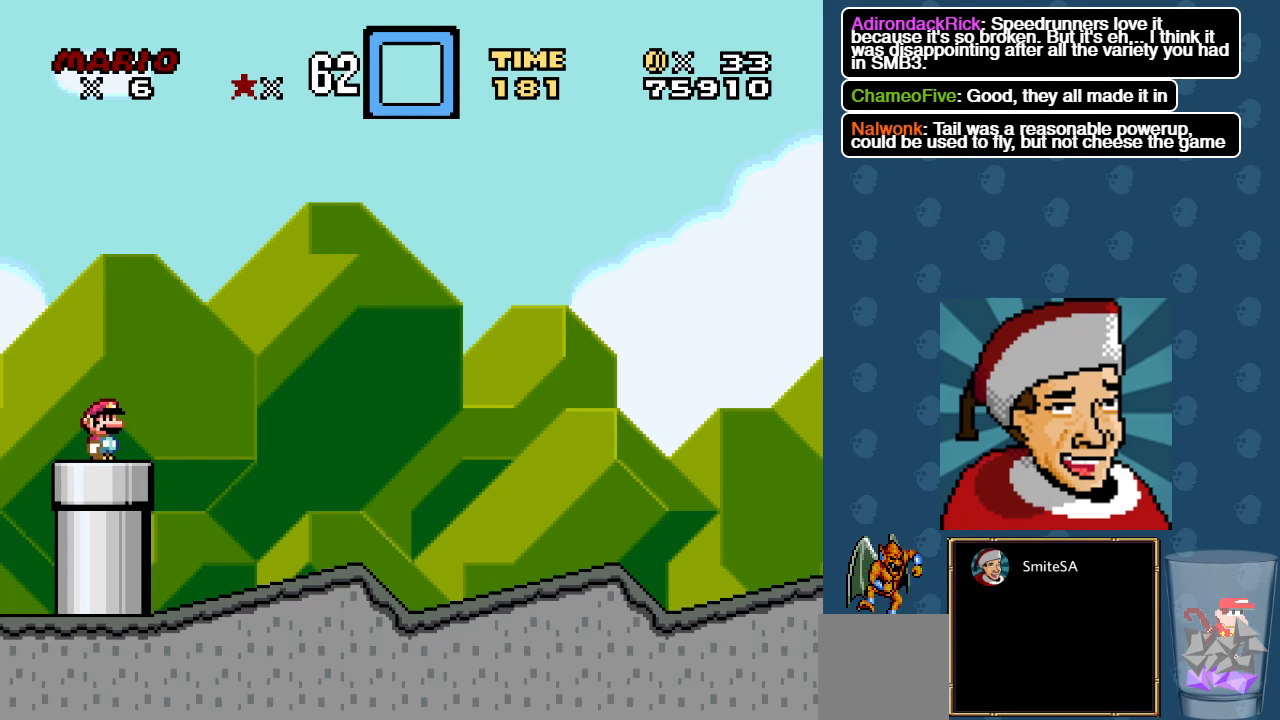
{"buttons": ["X"], "left_stick": "center", "right_stick": "center", "events": []}
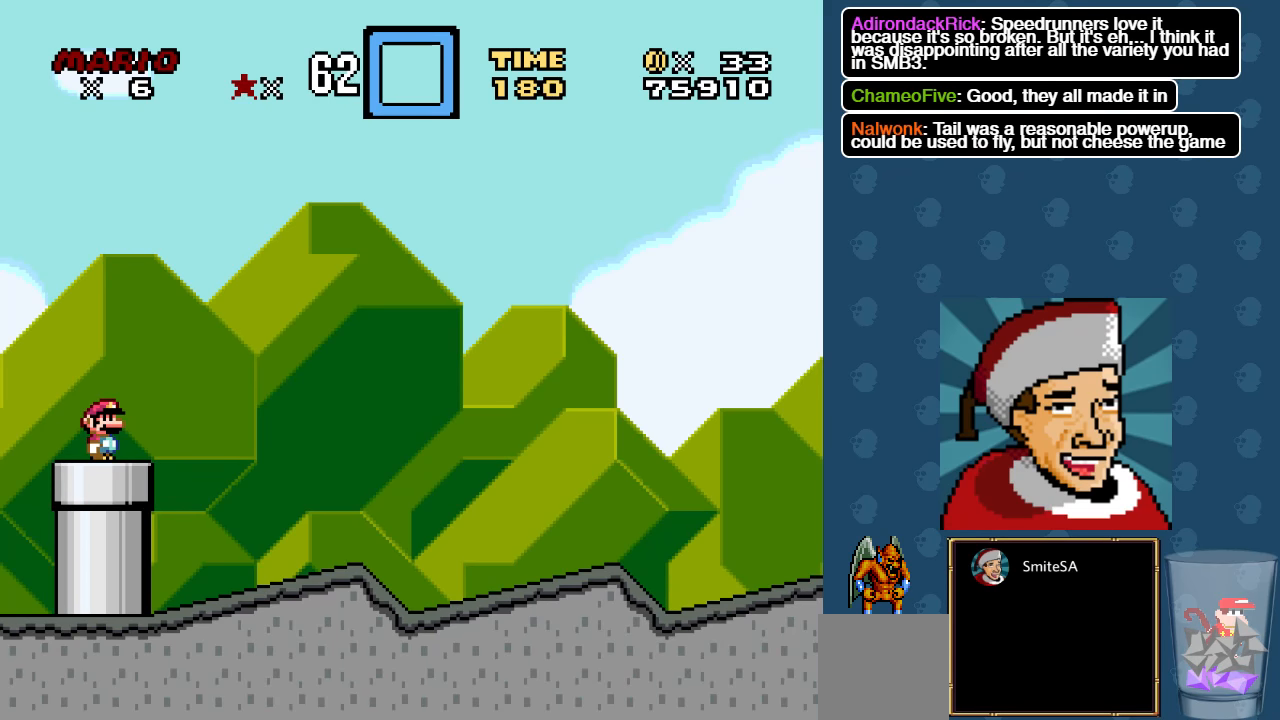
{"buttons": ["X"], "left_stick": "center", "right_stick": "center", "events": []}
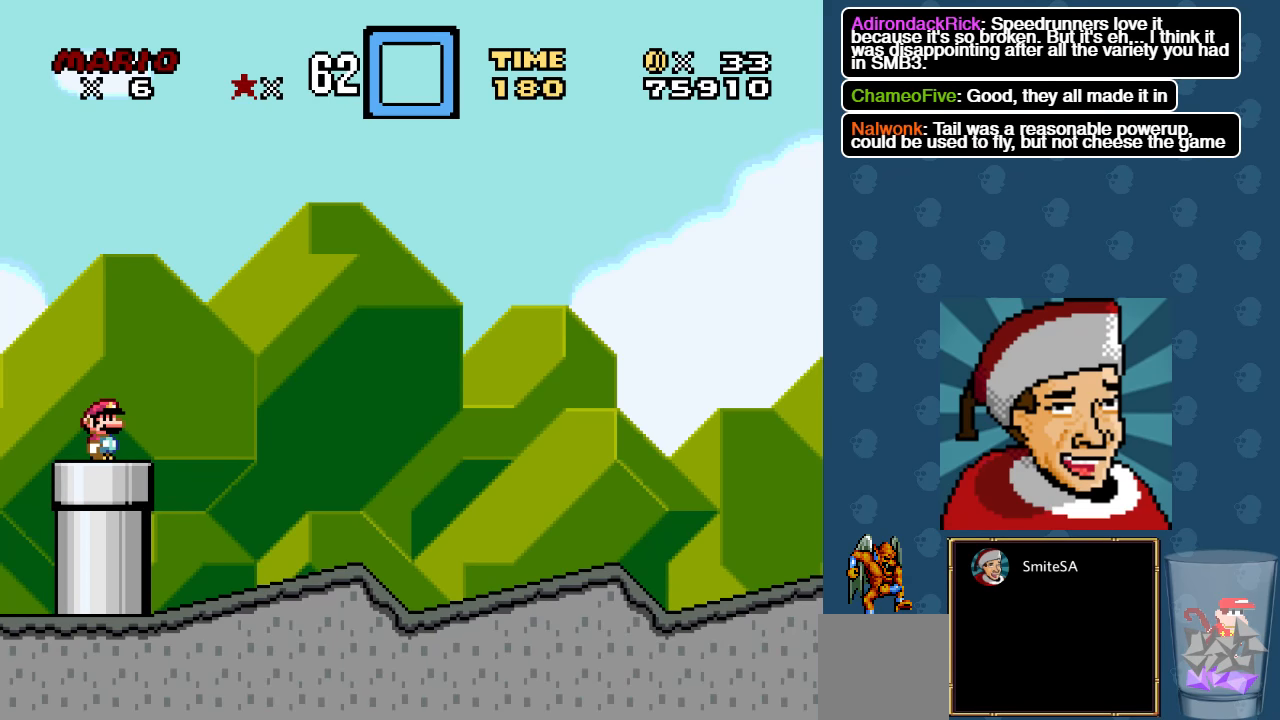
{"buttons": ["X"], "left_stick": "center", "right_stick": "center", "events": []}
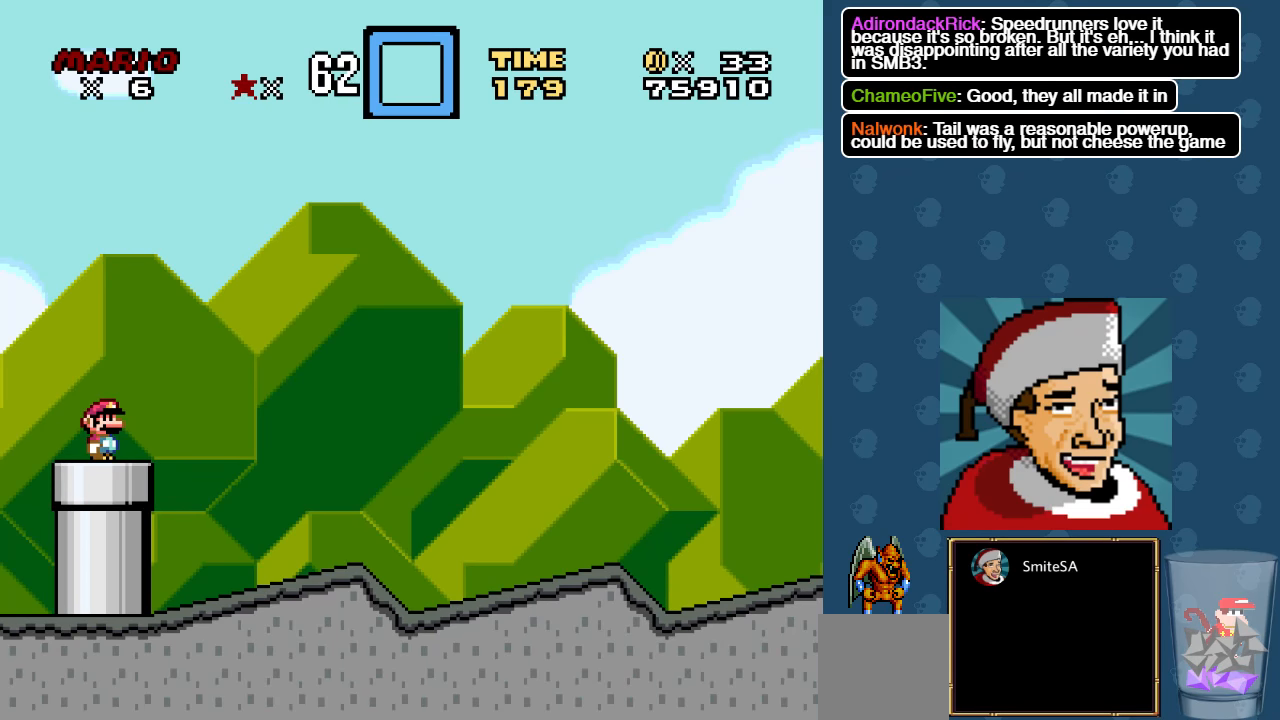
{"buttons": ["X"], "left_stick": "center", "right_stick": "center", "events": []}
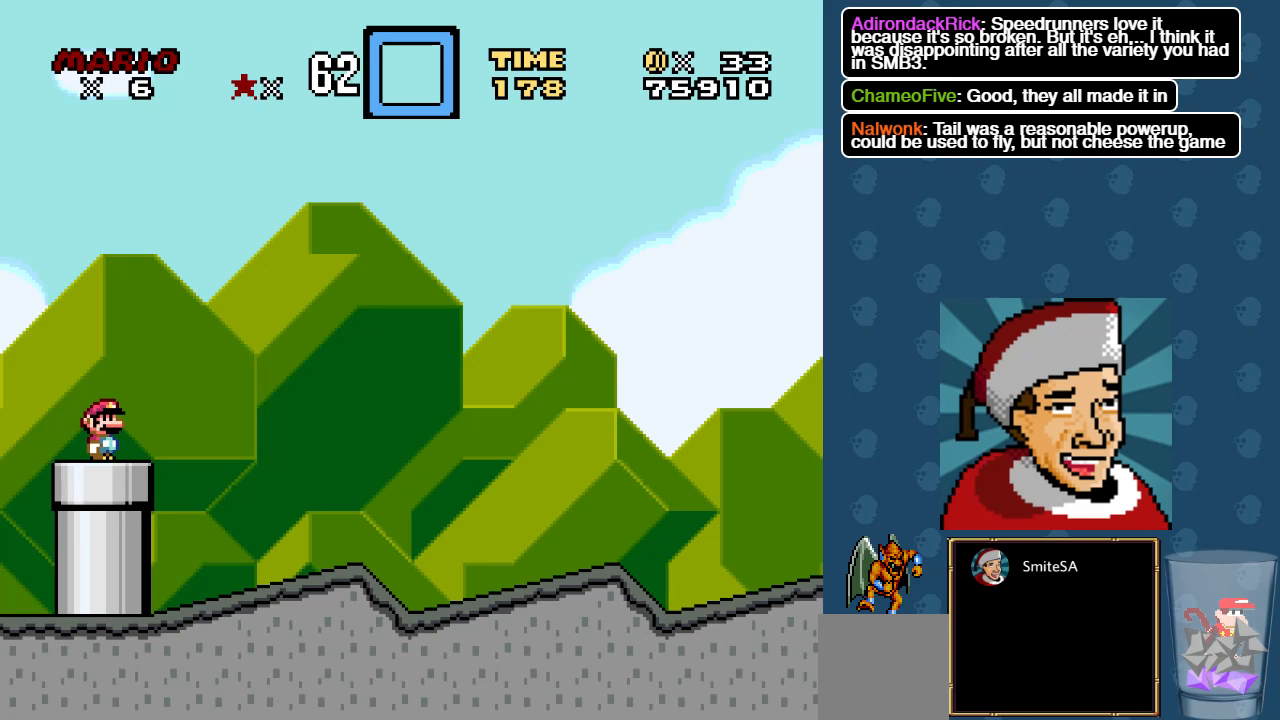
{"buttons": ["X"], "left_stick": "center", "right_stick": "center", "events": []}
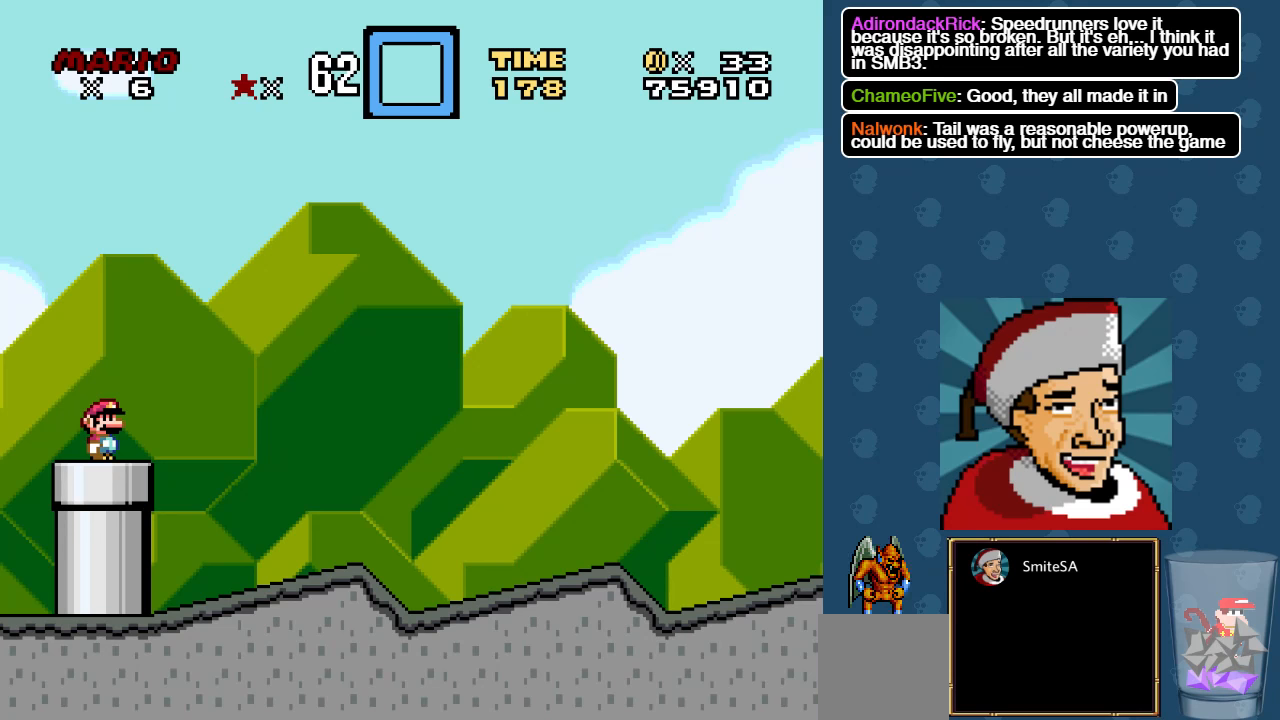
{"buttons": ["A", "X", "DPAD_RIGHT"], "left_stick": "center", "right_stick": "center", "events": [[267, "A", "down"], [400, "DPAD_RIGHT", "down"]]}
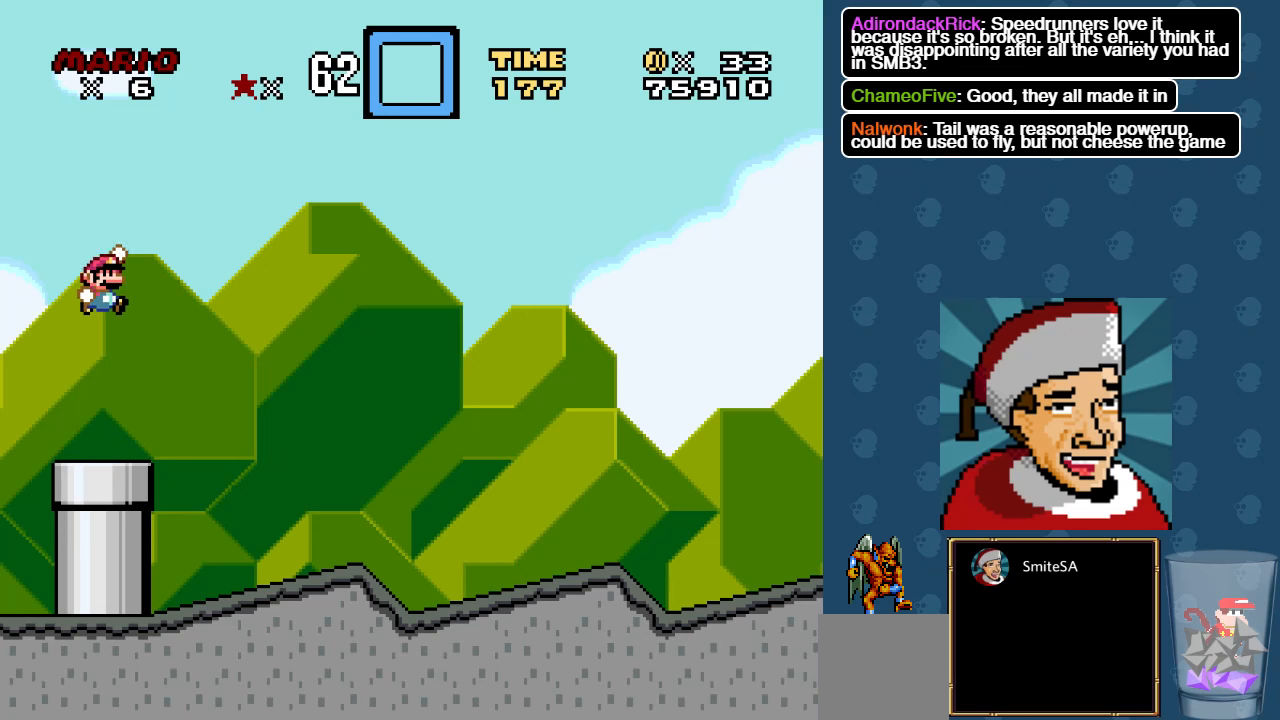
{"buttons": ["X", "DPAD_RIGHT"], "left_stick": "center", "right_stick": "center", "events": [[284, "A", "up"]]}
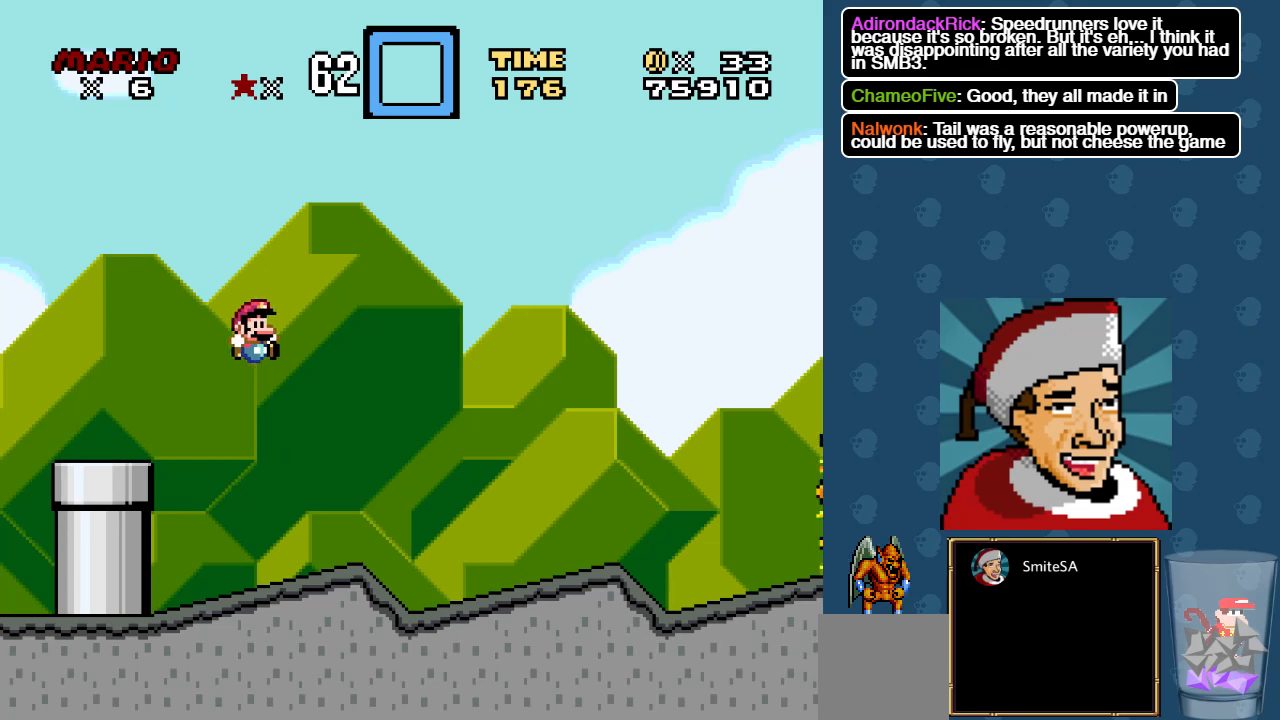
{"buttons": ["X", "DPAD_RIGHT"], "left_stick": "center", "right_stick": "center", "events": []}
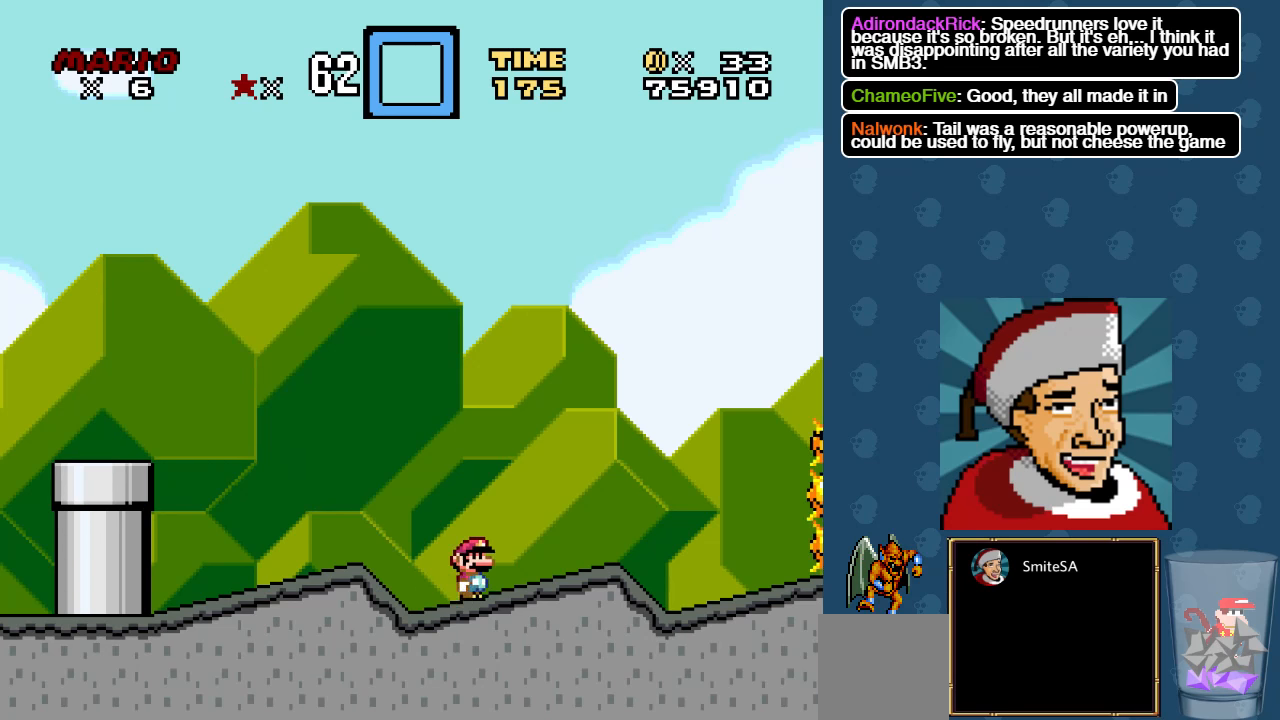
{"buttons": ["A", "X", "DPAD_RIGHT"], "left_stick": "center", "right_stick": "center", "events": [[217, "A", "down"]]}
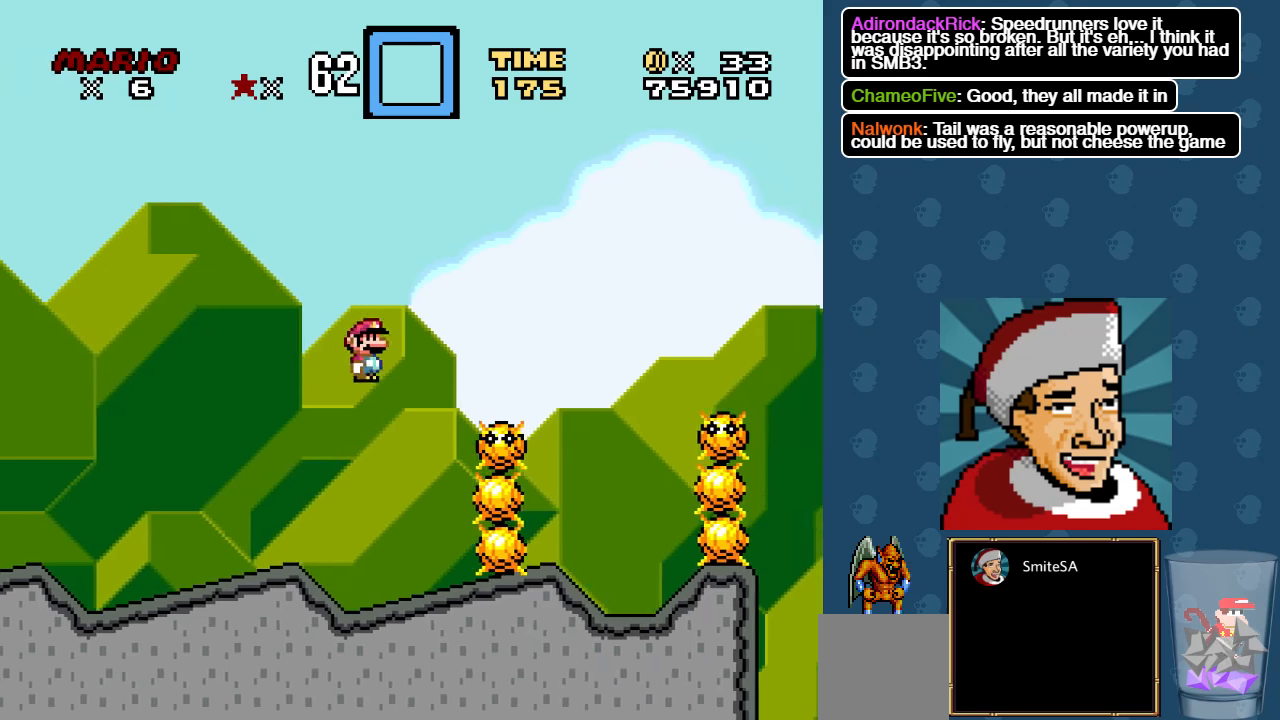
{"buttons": ["X", "DPAD_LEFT"], "left_stick": "center", "right_stick": "center", "events": [[200, "A", "up"], [284, "DPAD_RIGHT", "up"], [434, "DPAD_LEFT", "down"]]}
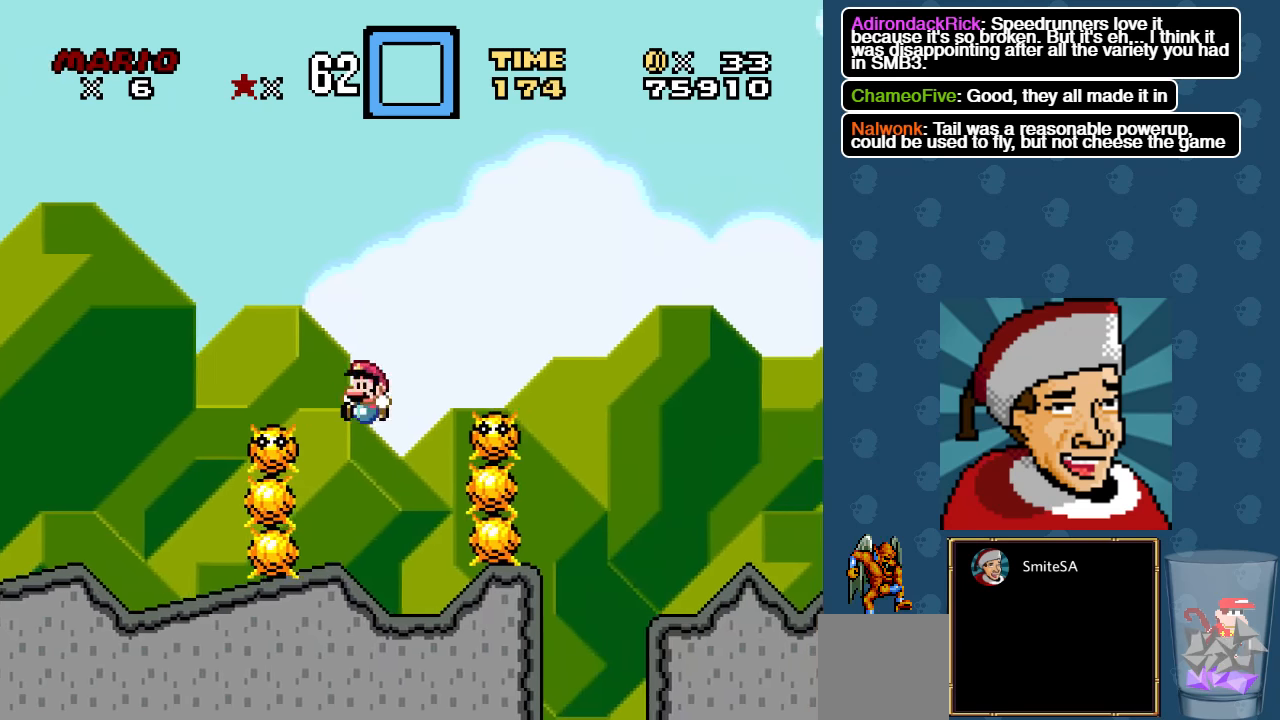
{"buttons": ["B", "X", "DPAD_RIGHT"], "left_stick": "center", "right_stick": "center", "events": [[100, "DPAD_LEFT", "up"], [400, "B", "down"], [467, "DPAD_RIGHT", "down"]]}
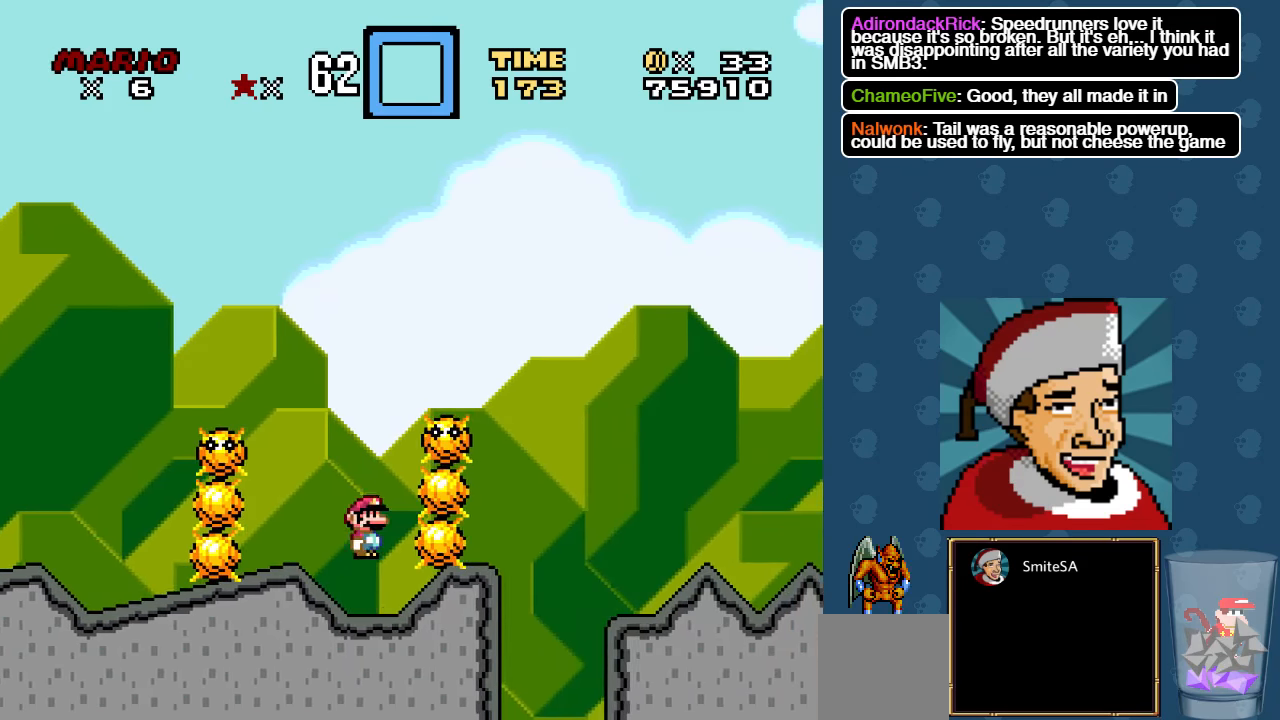
{"buttons": ["B", "X"], "left_stick": "center", "right_stick": "center", "events": [[100, "DPAD_RIGHT", "up"], [167, "DPAD_LEFT", "down"], [334, "DPAD_LEFT", "up"]]}
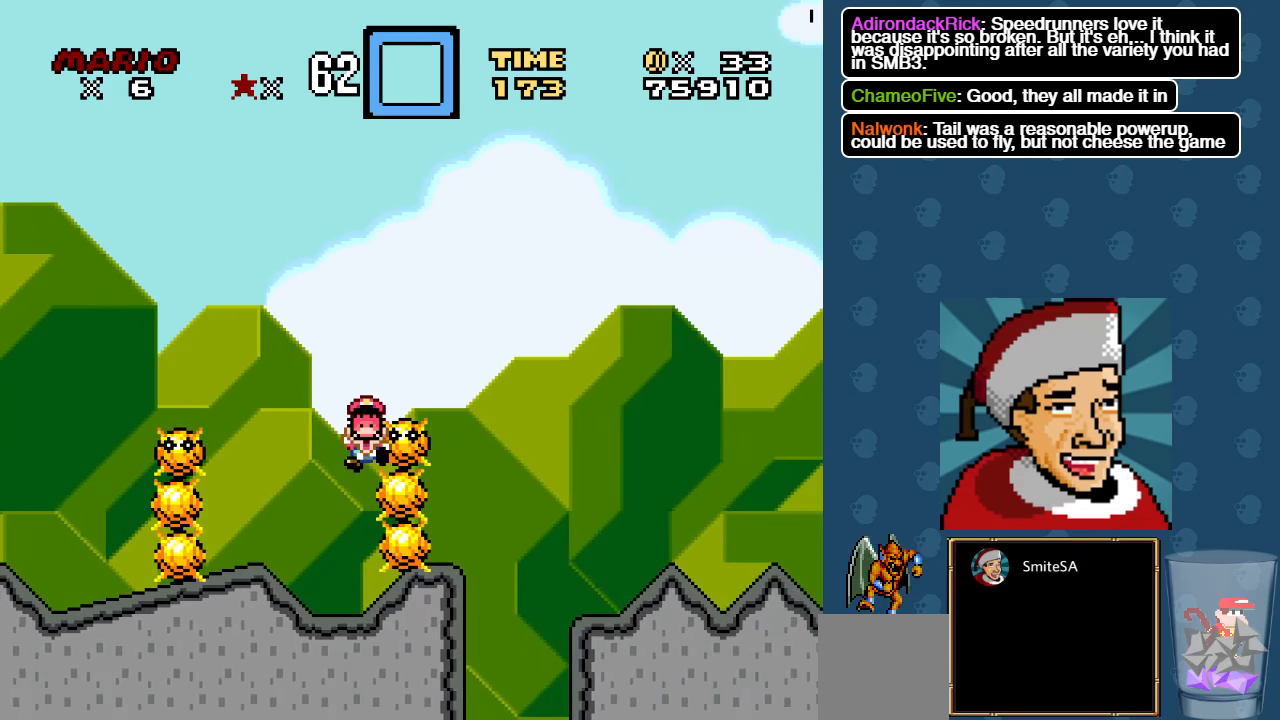
{"buttons": ["X", "L3"], "left_stick": "right", "right_stick": "center", "events": [[34, "B", "up"], [167, "left_stick", "left"], [267, "L3", "down"], [450, "left_stick", "center"], [500, "left_stick", "right"]]}
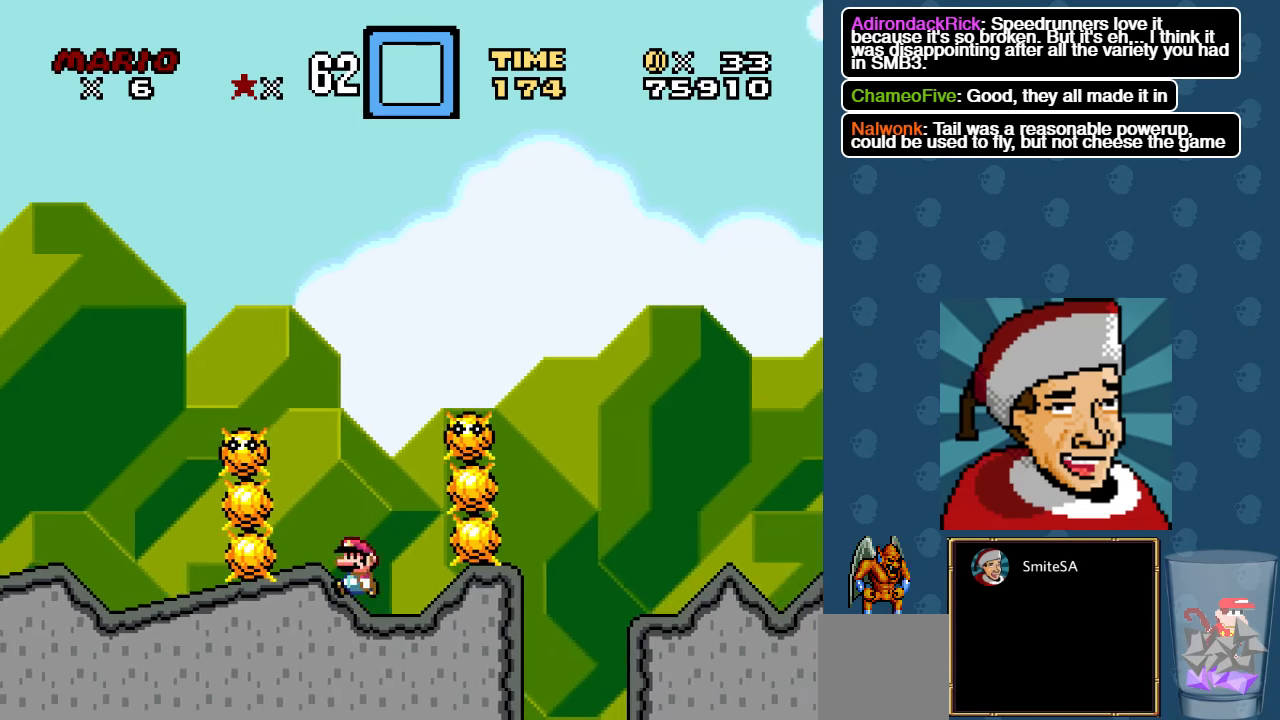
{"buttons": ["X"], "left_stick": "center", "right_stick": "center", "events": [[217, "left_stick", "down-right"], [250, "L3", "up"], [317, "left_stick", "center"]]}
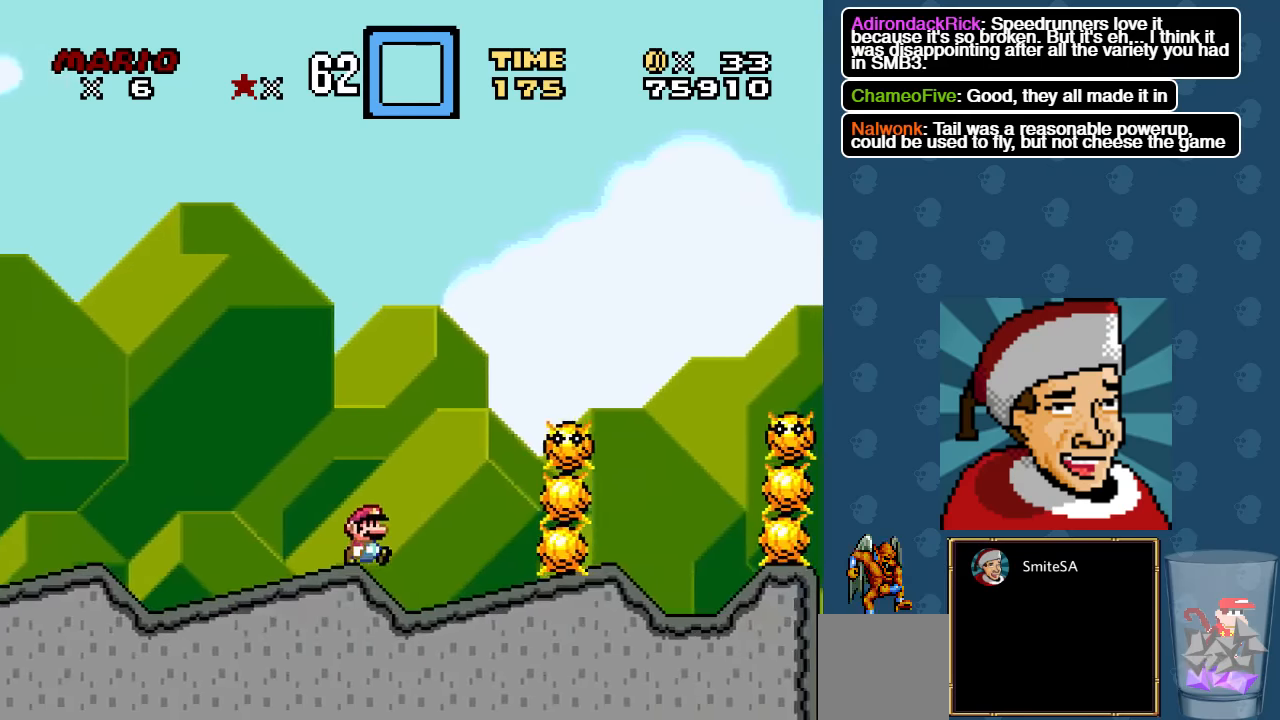
{"buttons": ["B", "X", "DPAD_RIGHT"], "left_stick": "center", "right_stick": "center", "events": [[116, "B", "down"], [116, "DPAD_LEFT", "down"], [216, "DPAD_LEFT", "up"], [283, "DPAD_RIGHT", "down"]]}
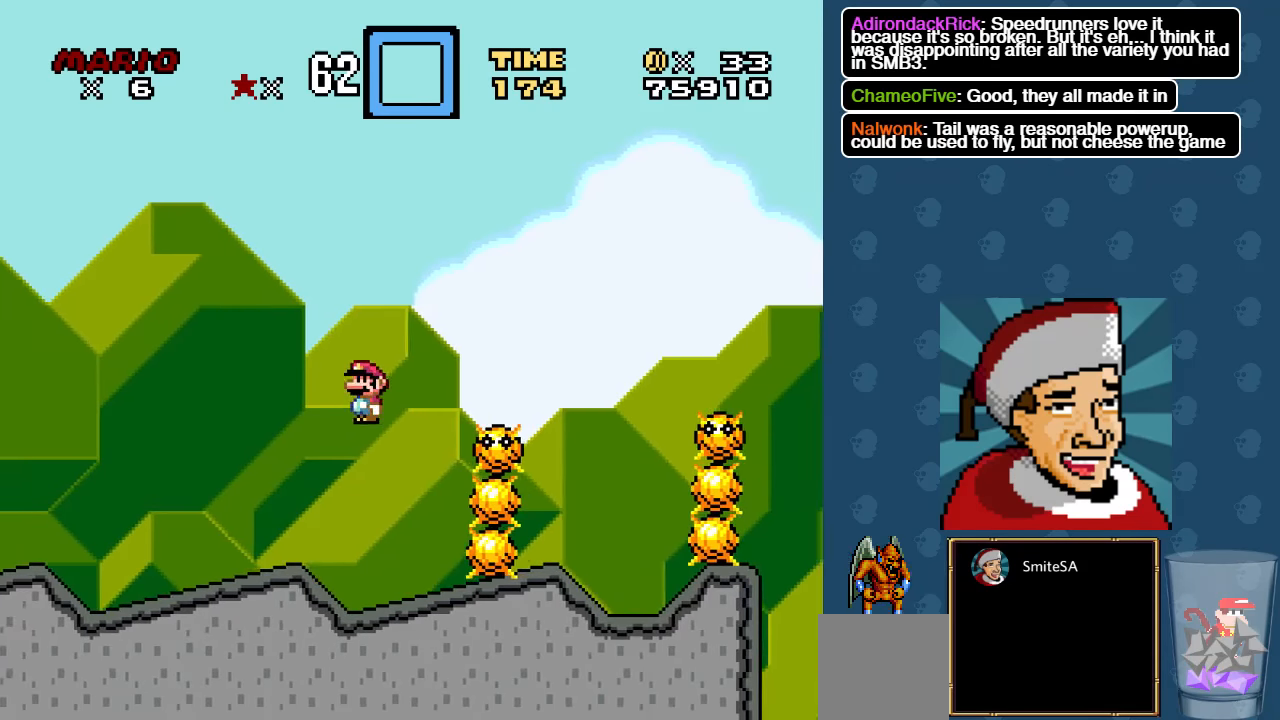
{"buttons": ["A", "B", "X", "DPAD_RIGHT"], "left_stick": "center", "right_stick": "center", "events": [[150, "A", "down"]]}
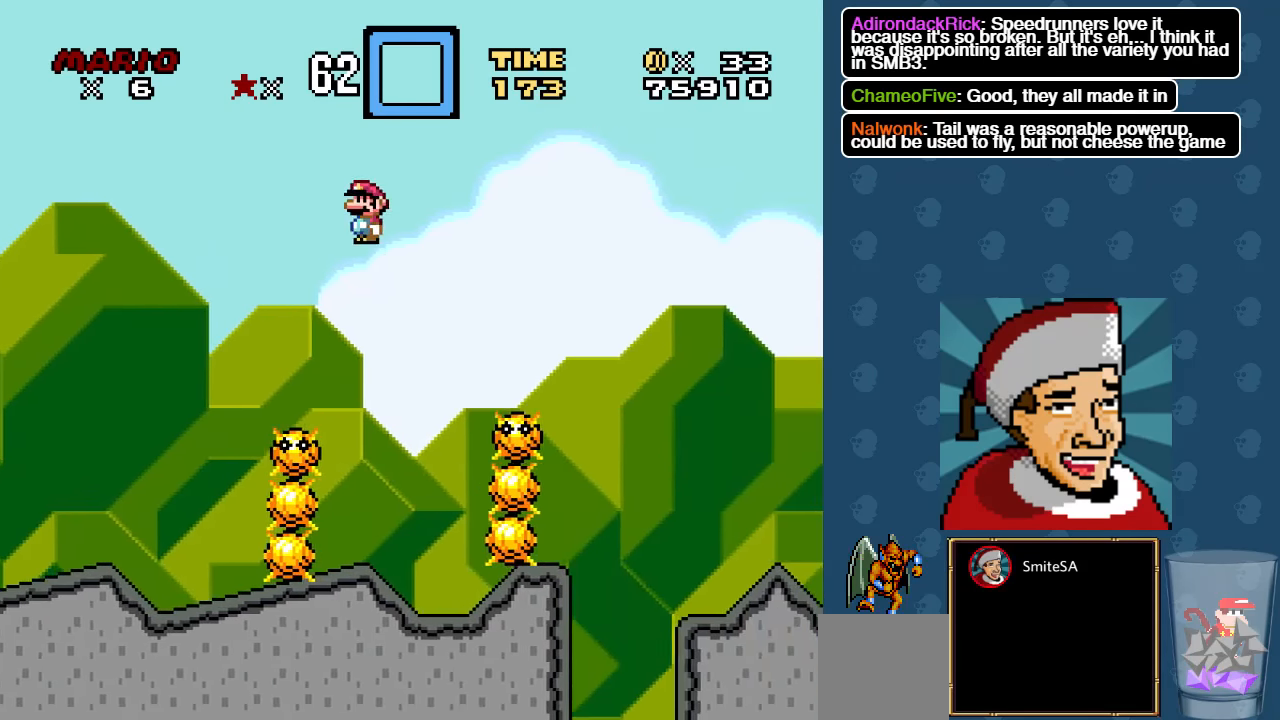
{"buttons": ["A", "X", "DPAD_RIGHT"], "left_stick": "center", "right_stick": "center", "events": [[500, "B", "up"]]}
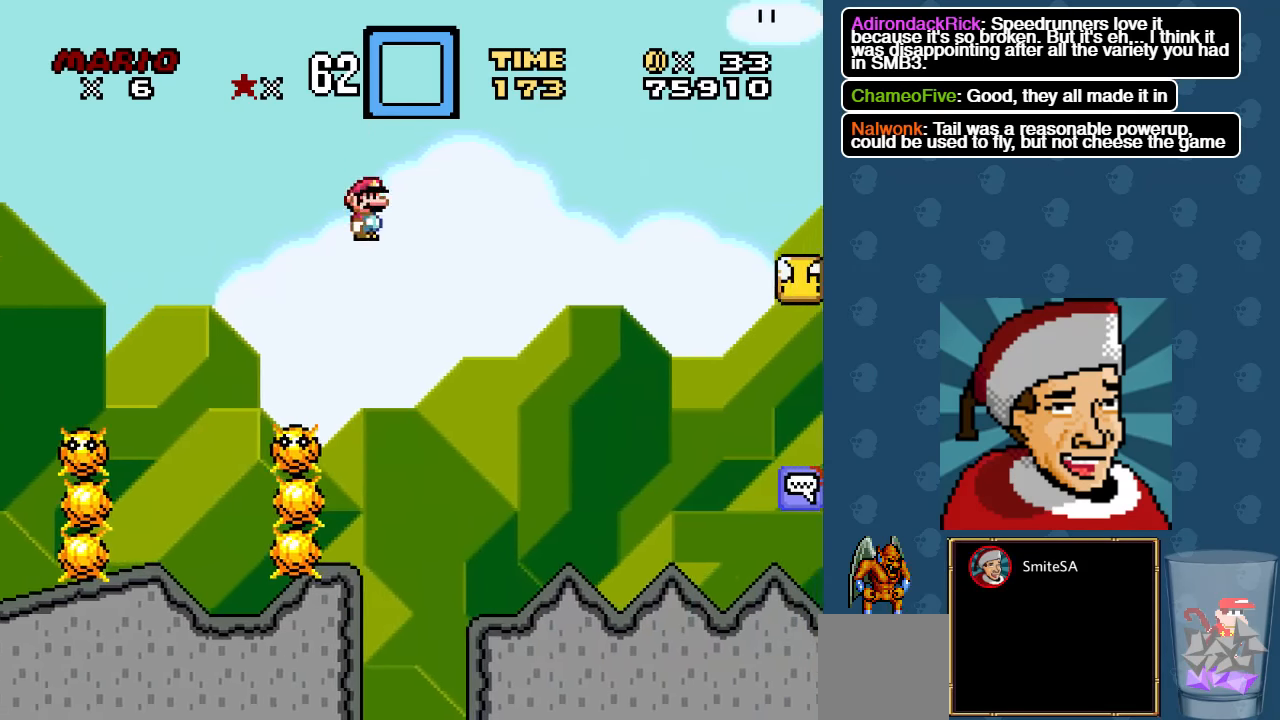
{"buttons": ["X", "DPAD_RIGHT"], "left_stick": "center", "right_stick": "center", "events": [[100, "A", "up"]]}
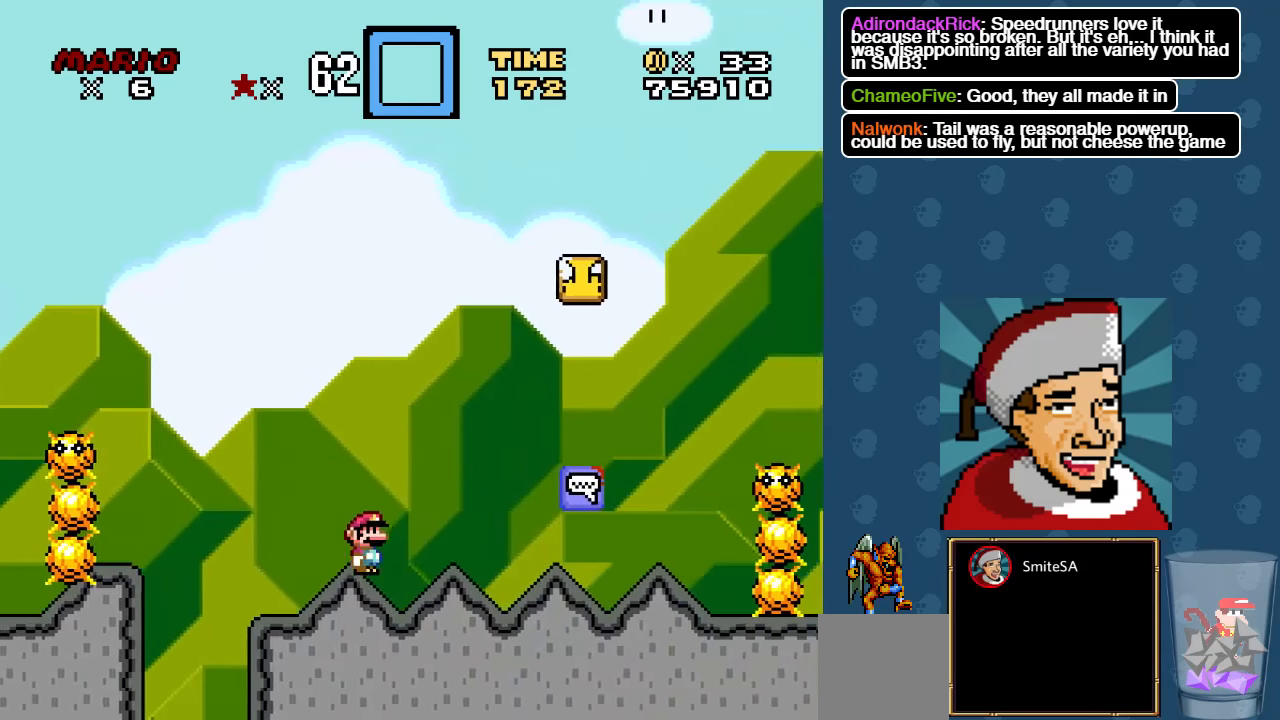
{"buttons": ["A", "X", "DPAD_LEFT"], "left_stick": "center", "right_stick": "center", "events": [[366, "DPAD_RIGHT", "up"], [500, "A", "down"], [500, "DPAD_LEFT", "down"]]}
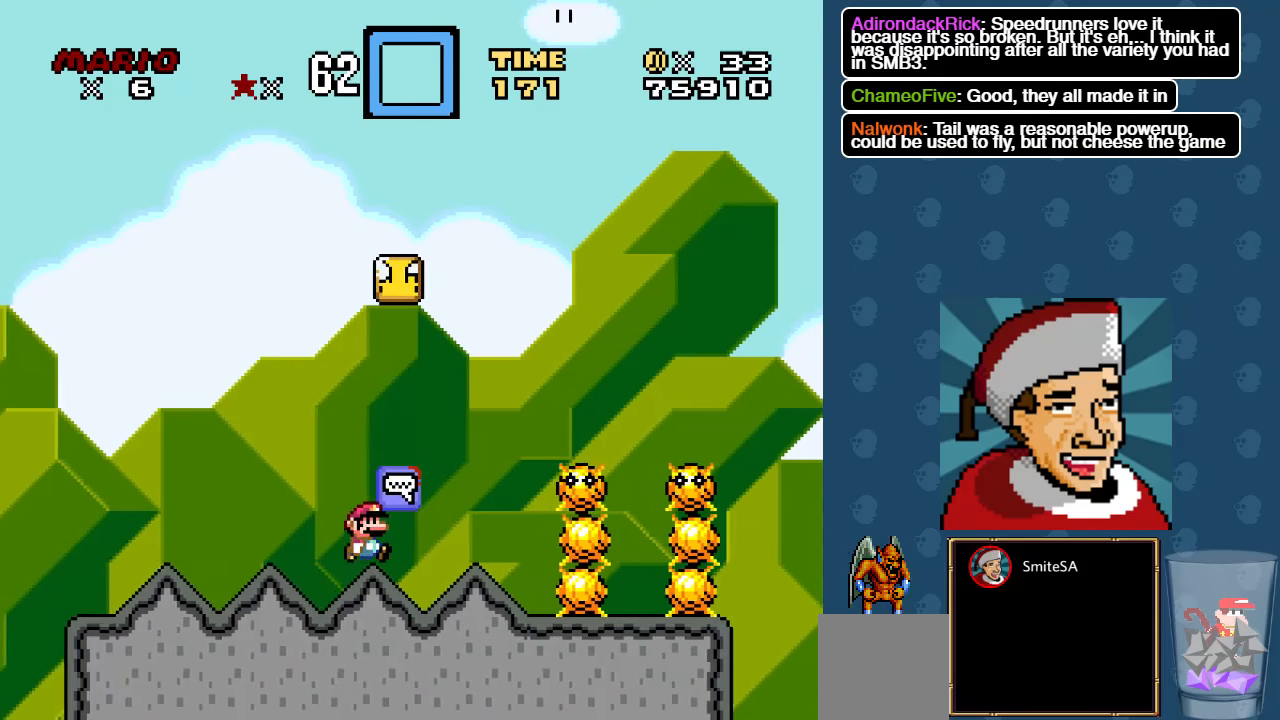
{"buttons": [], "left_stick": "center", "right_stick": "center", "events": [[233, "A", "up"], [233, "DPAD_LEFT", "up"], [483, "X", "up"]]}